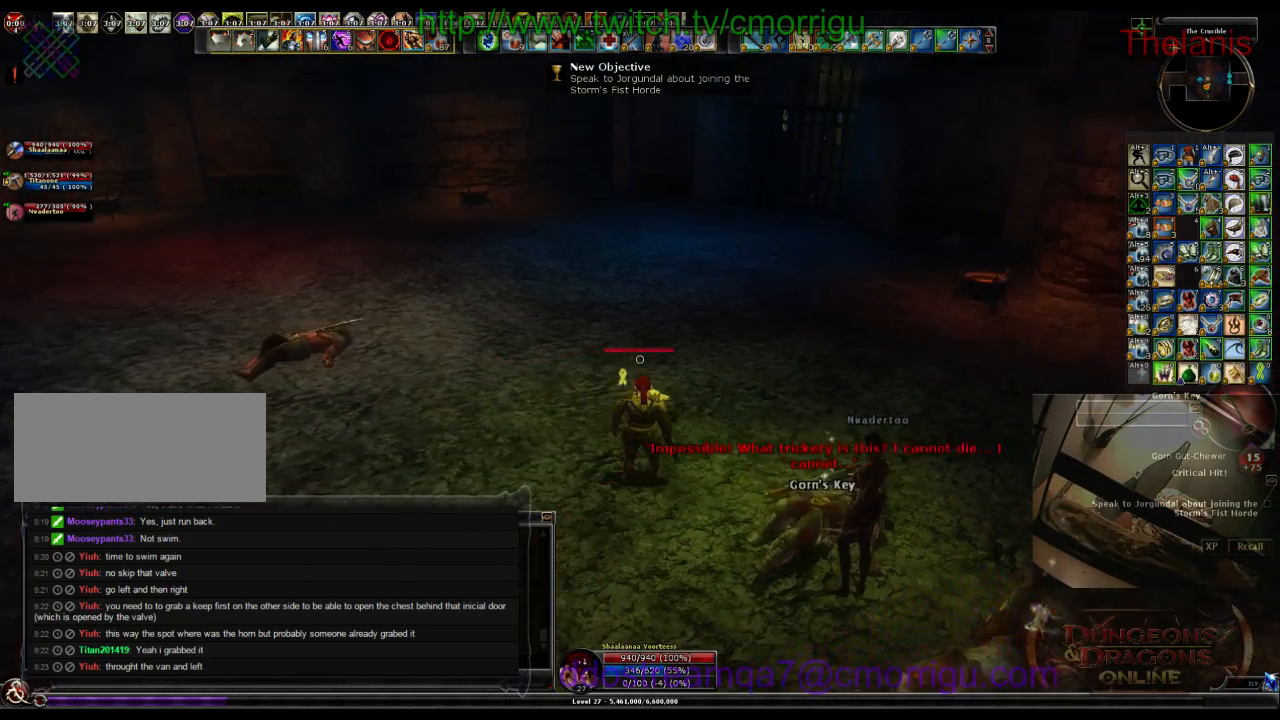
Gameplay with keyboard; each line is a JSON object with the keys held at the frame after it. "events" lists presses ("down") and releases ("up") of ".", "/", "0", "1", "2", "3", "4", "5", "6", "7", "8", "9", "a", "b", "backslash", "backspace", "c", "caps_lock", "comma", "ctrl_l", "ctrl_r", "d", "e", "equals", "escape", "f", "f1", "f10", "f11", "f12", "f2", "f3", "f4", "f5", "f6", "f7", "f8", "f9", "g", "h", "i", "j", "k", "l", "lbracket", "m", "minus", "n", "o", "p", "q", "quote", "r", "rbracket", "return", "s", "semicolon", "shift_l", "shift_r", "space", "t", "tab", "tilde", "u", "v", "w", "x", "y" and "z" between this image and that frame as [ms after this image, input, new state], when the widget could be followed in between. No other keys are recorded. Mouse input is not recorded.
{"keys": ["w"], "events": [[500, "w", "down"]]}
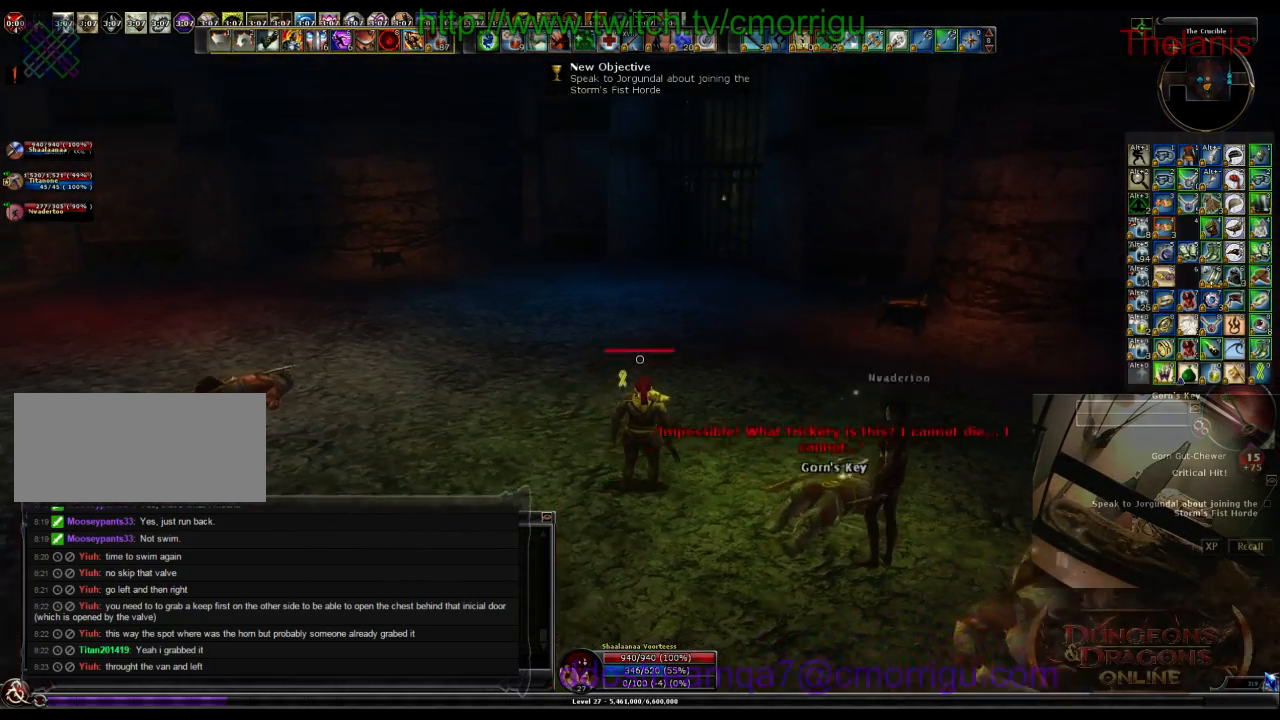
{"keys": ["w"], "events": []}
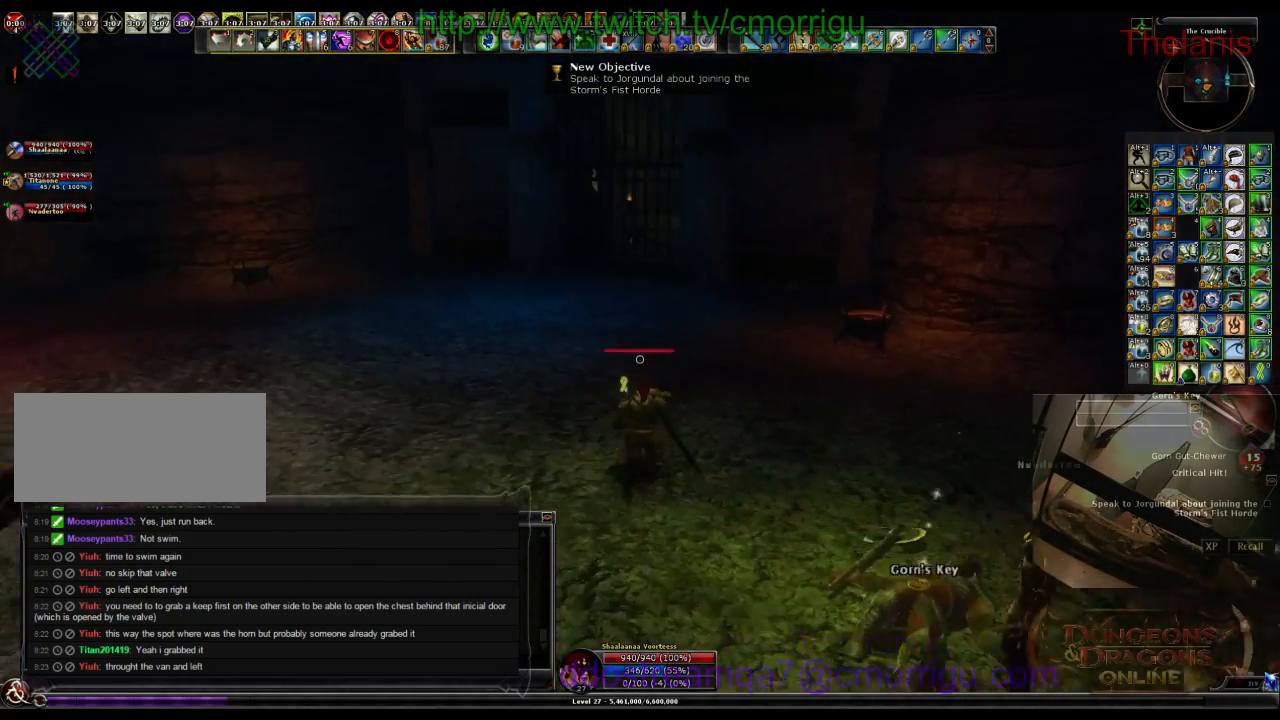
{"keys": ["w"], "events": []}
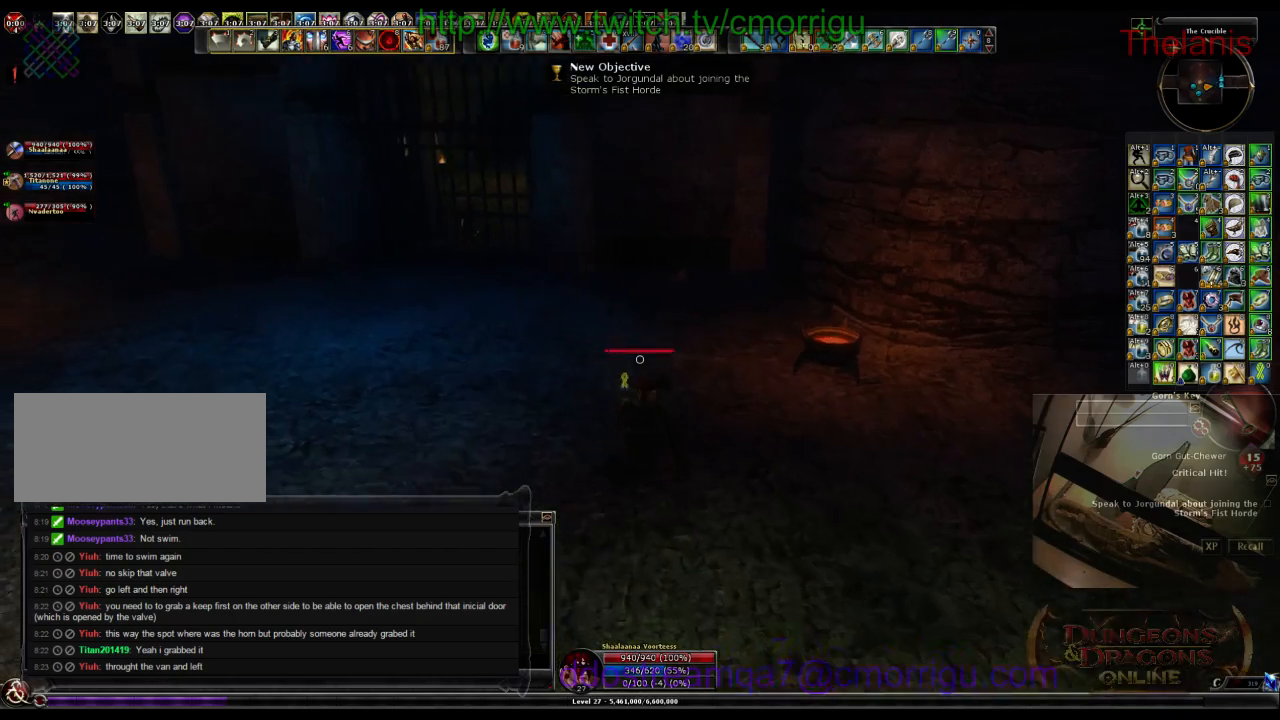
{"keys": ["w"], "events": []}
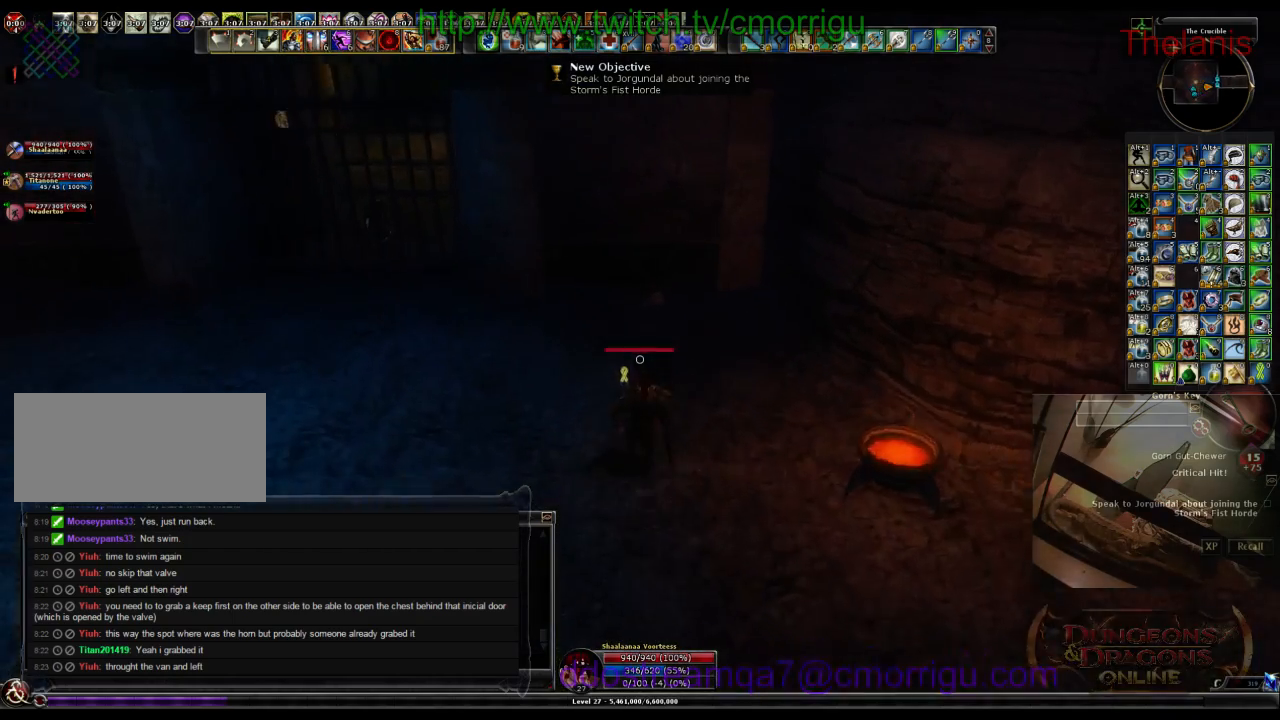
{"keys": [], "events": [[200, "w", "up"]]}
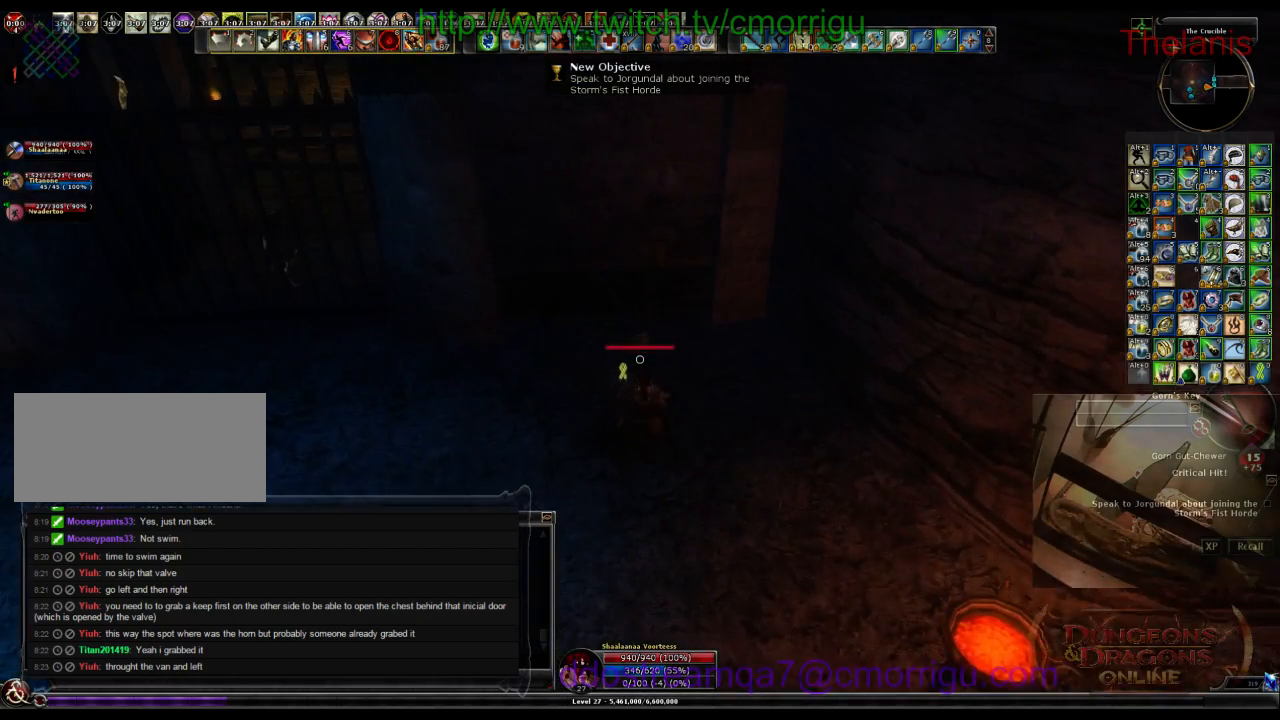
{"keys": [], "events": [[133, "w", "down"], [233, "w", "up"]]}
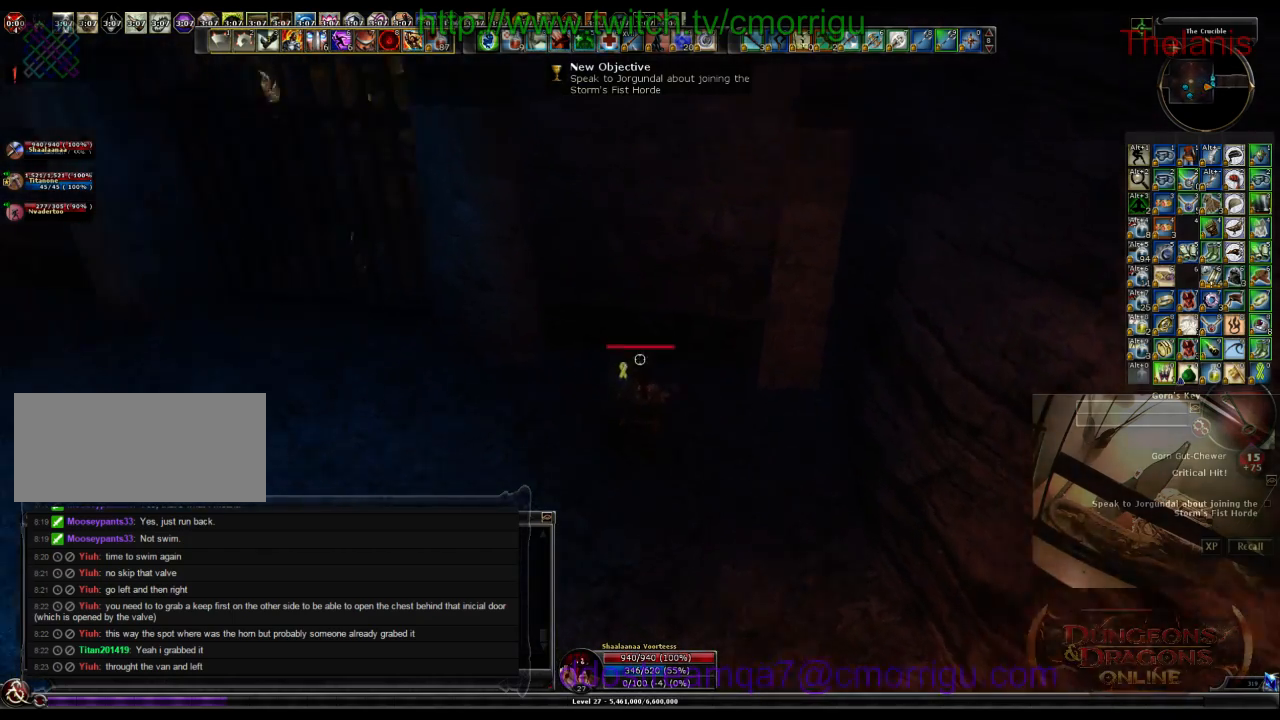
{"keys": ["w"], "events": [[33, "w", "down"], [66, "a", "down"], [300, "a", "up"]]}
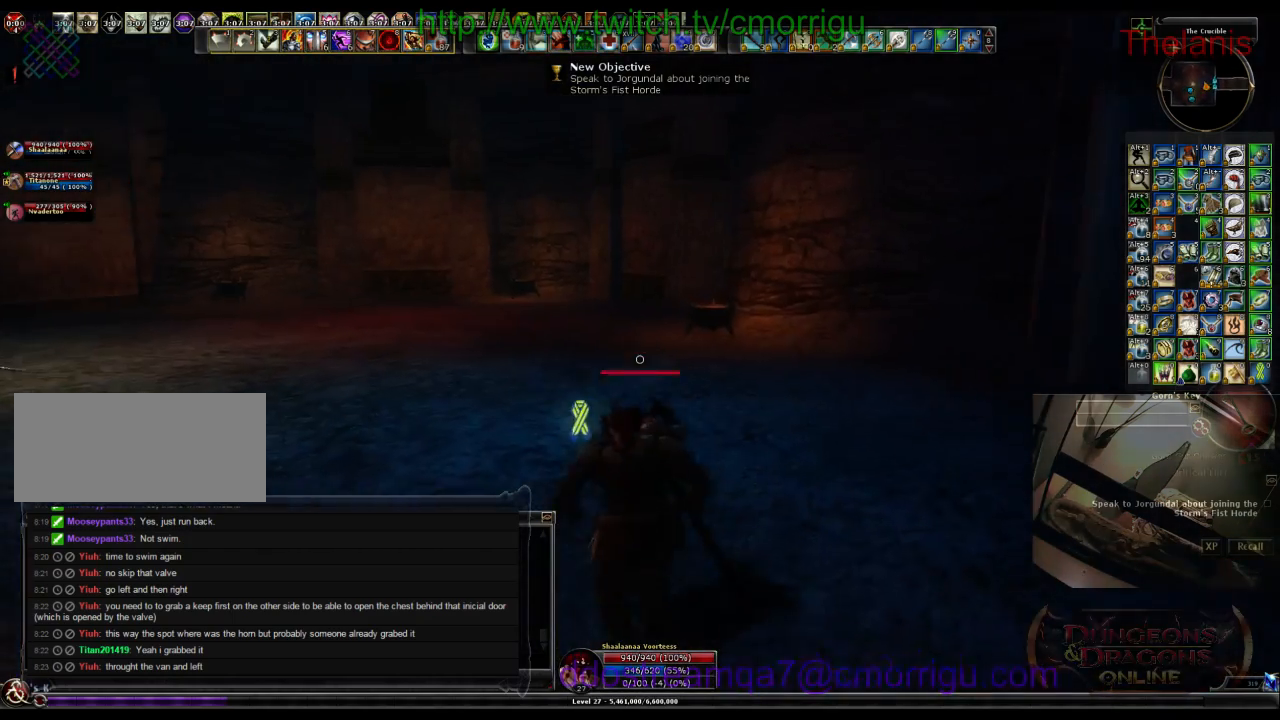
{"keys": ["w"], "events": [[33, "backspace", "down"], [233, "backspace", "up"]]}
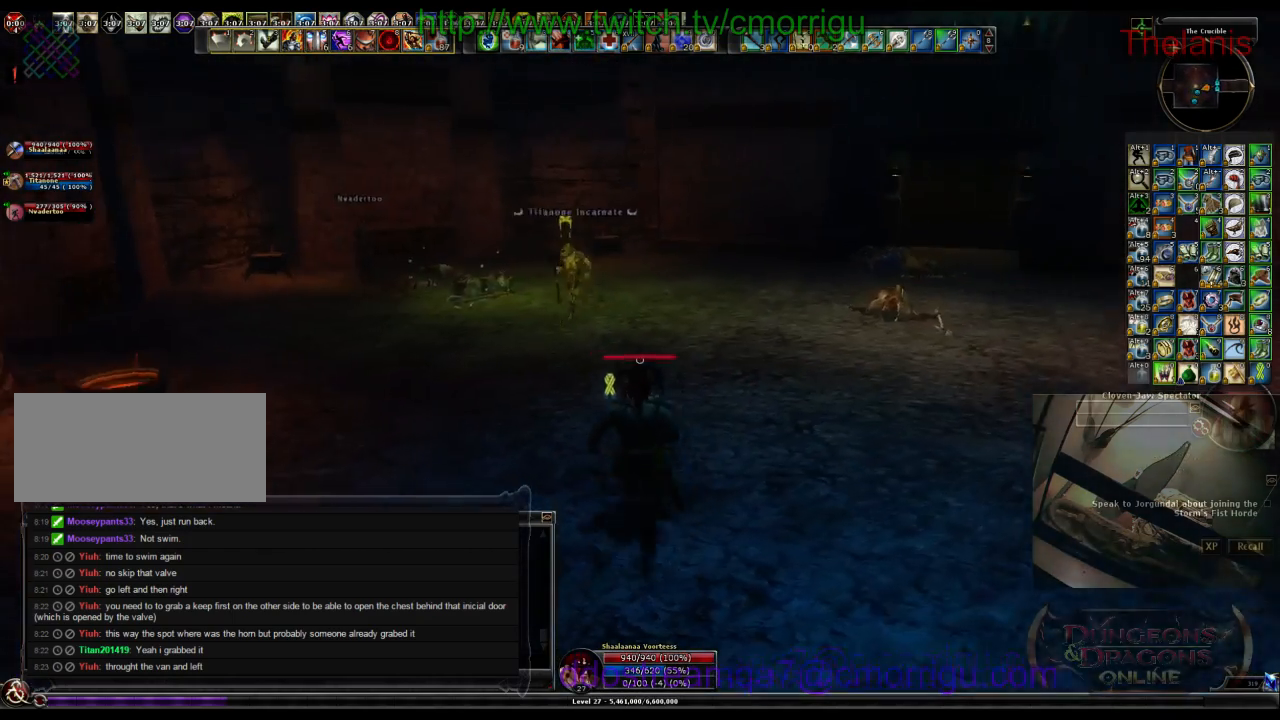
{"keys": ["w"], "events": [[33, "backspace", "down"], [233, "backspace", "up"]]}
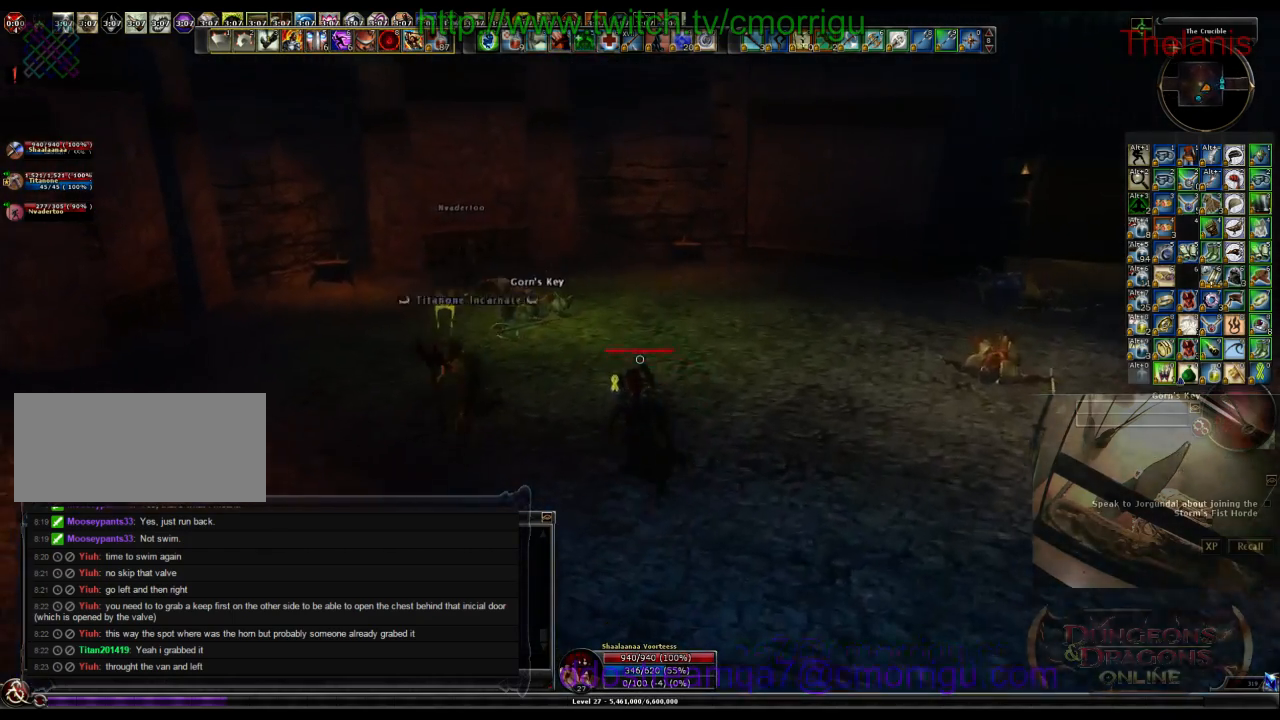
{"keys": ["backspace"], "events": [[266, "w", "up"], [433, "backspace", "down"]]}
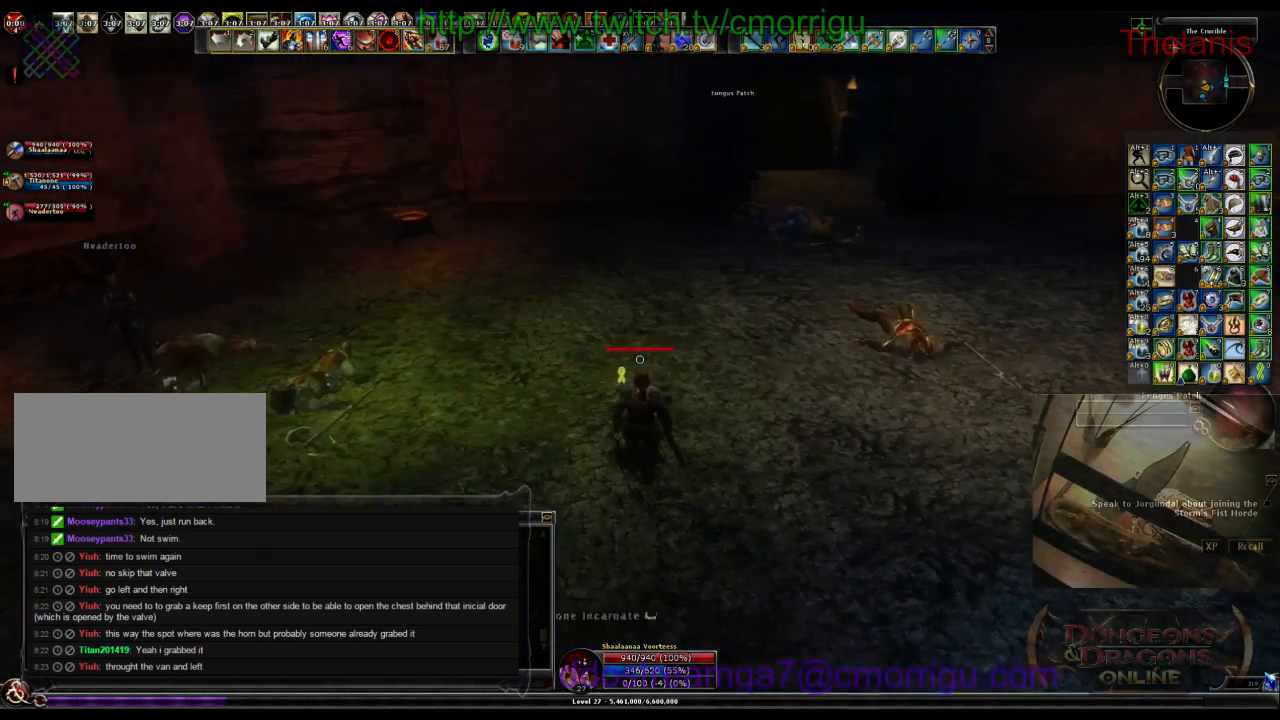
{"keys": [], "events": [[166, "backspace", "up"]]}
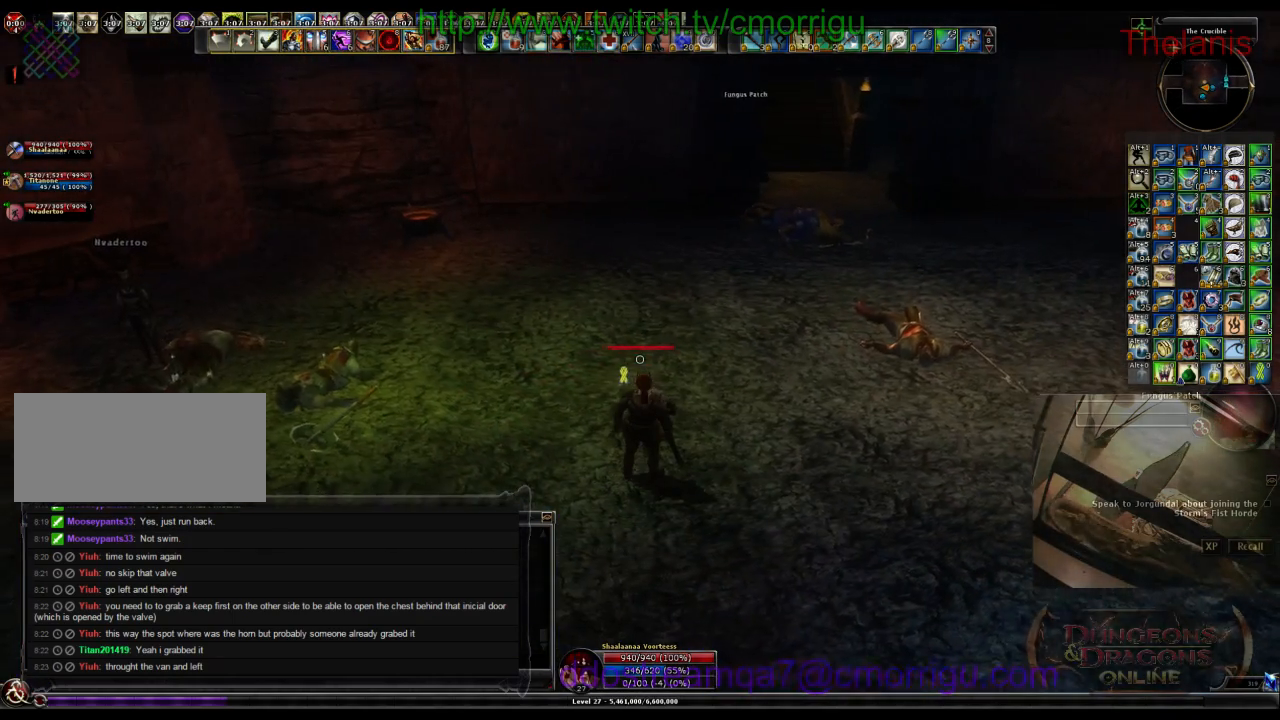
{"keys": [], "events": [[33, "backspace", "down"], [266, "backspace", "up"]]}
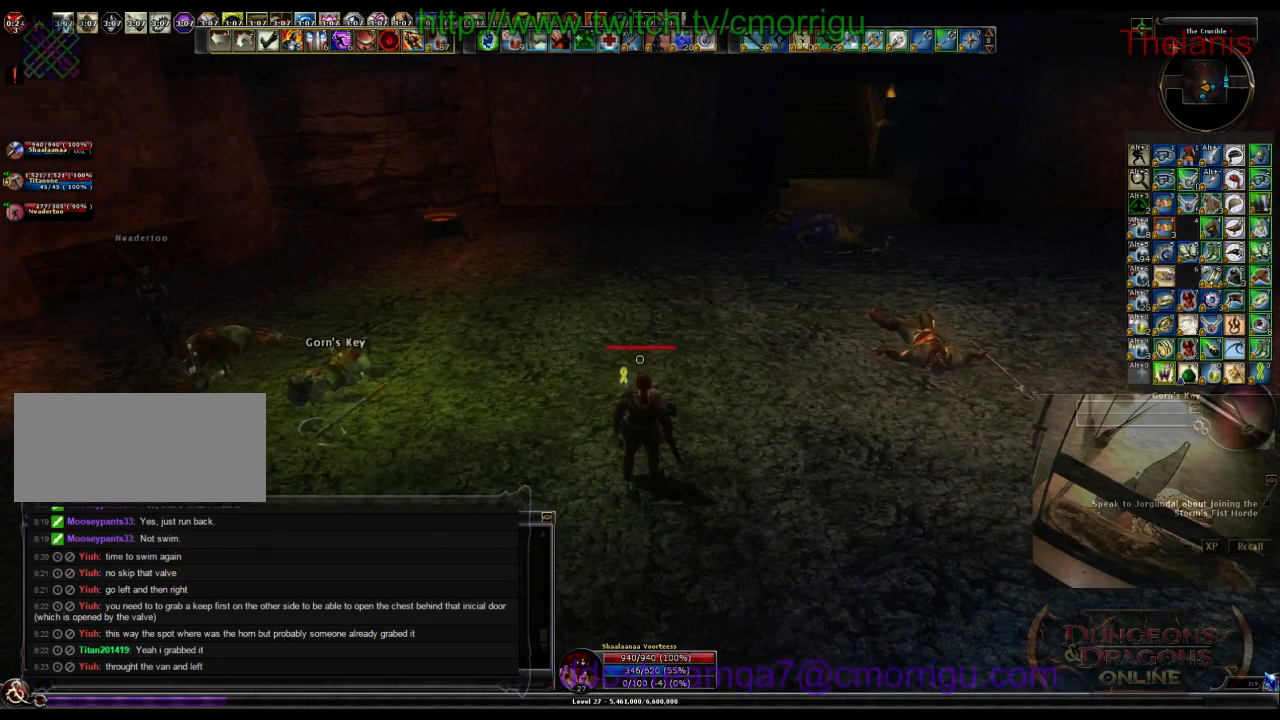
{"keys": [], "events": [[66, "backspace", "down"], [300, "backspace", "up"]]}
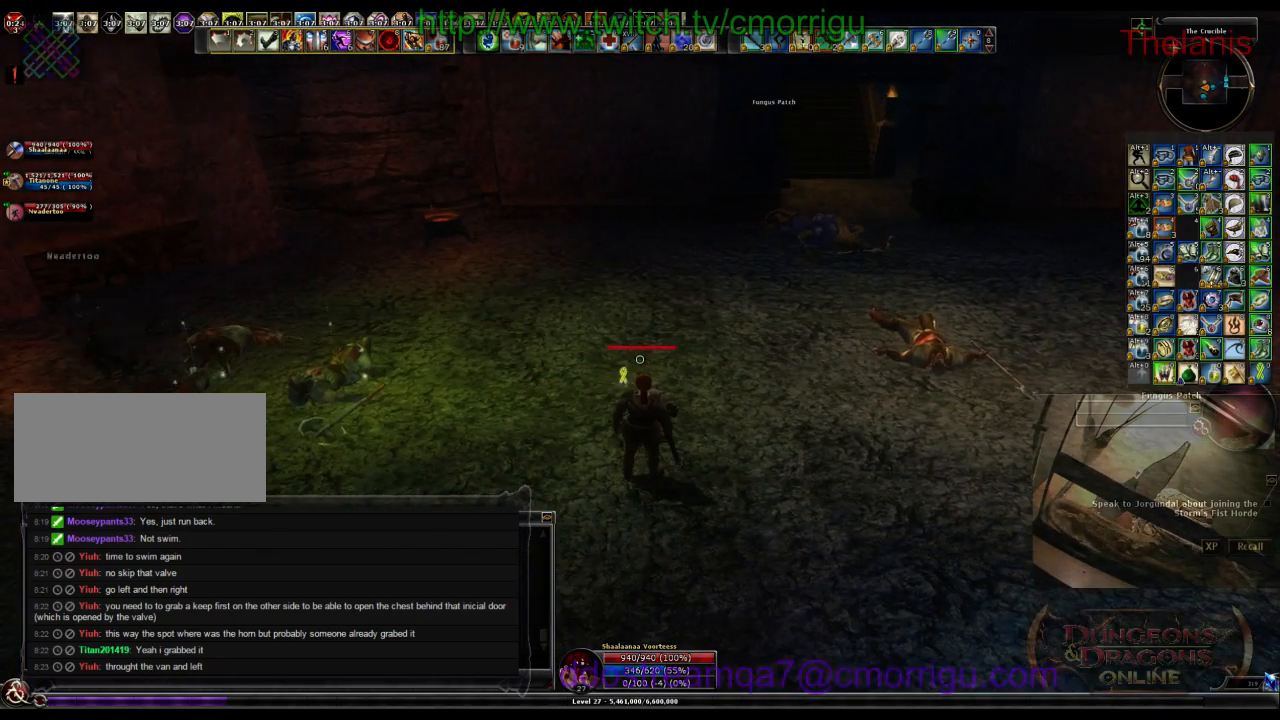
{"keys": [], "events": [[166, "backspace", "down"], [400, "backspace", "up"]]}
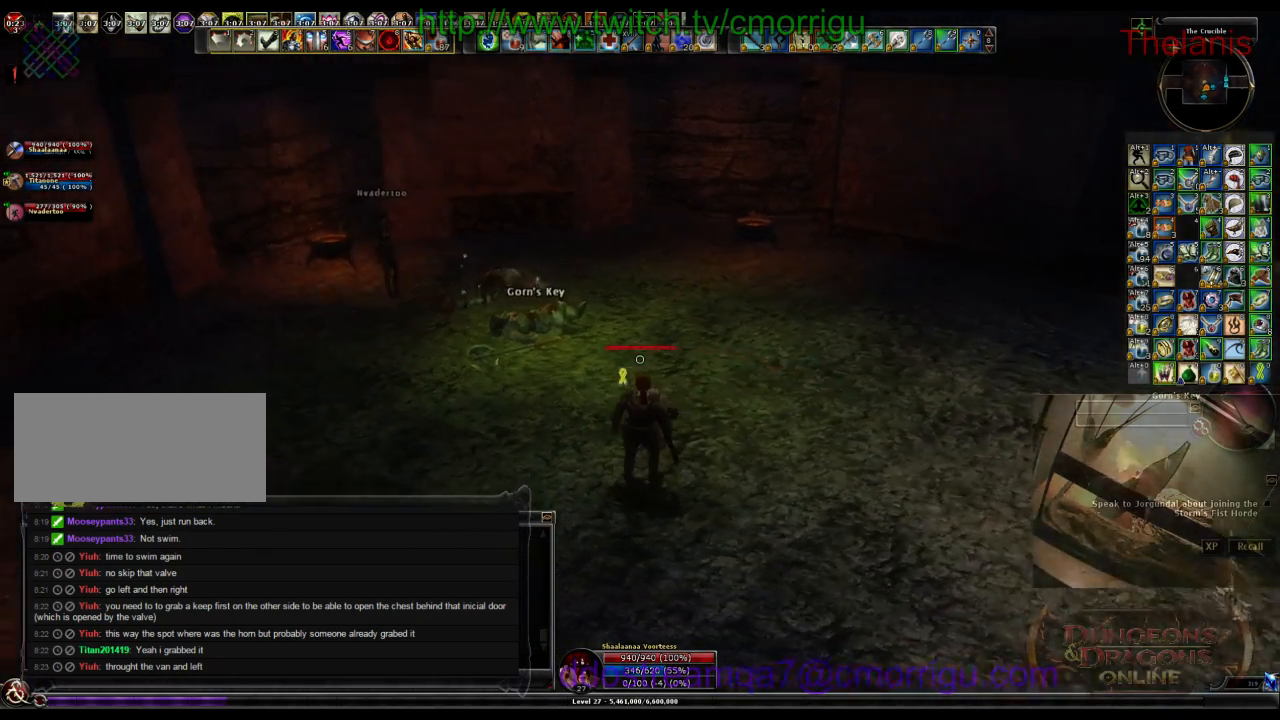
{"keys": [], "events": []}
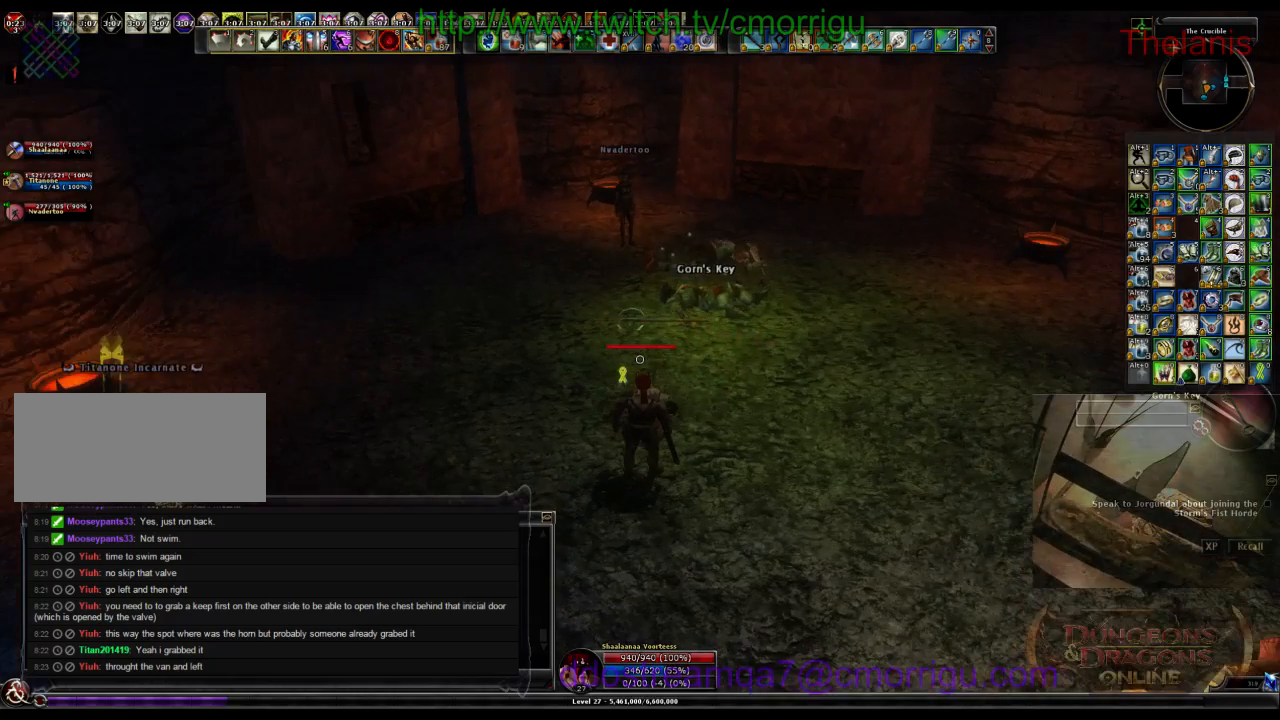
{"keys": []}
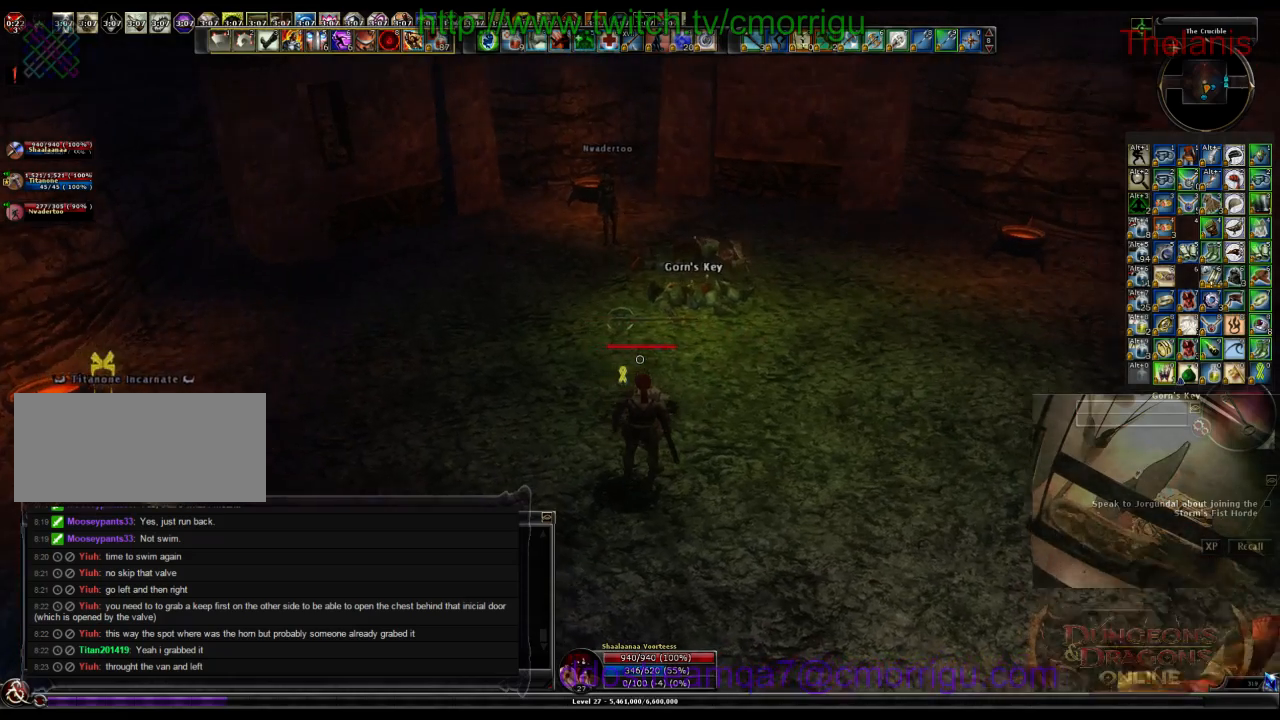
{"keys": ["w"], "events": [[133, "w", "down"]]}
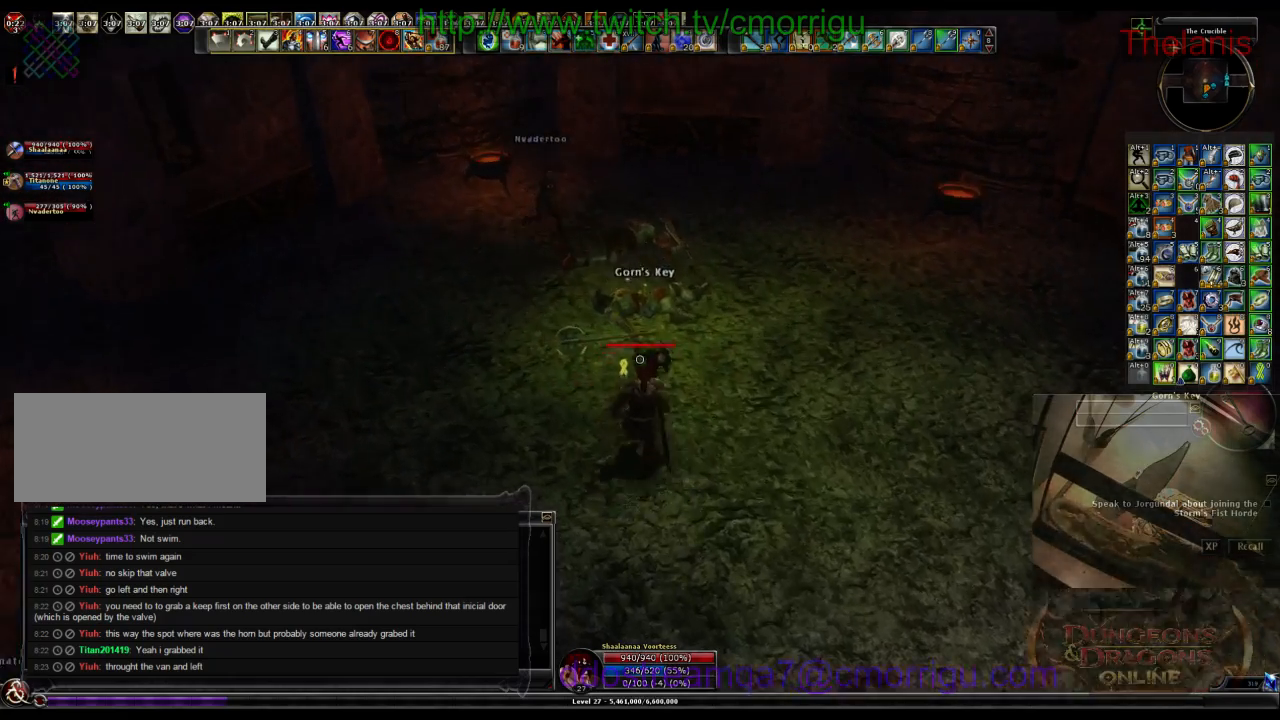
{"keys": [], "events": [[66, "w", "up"]]}
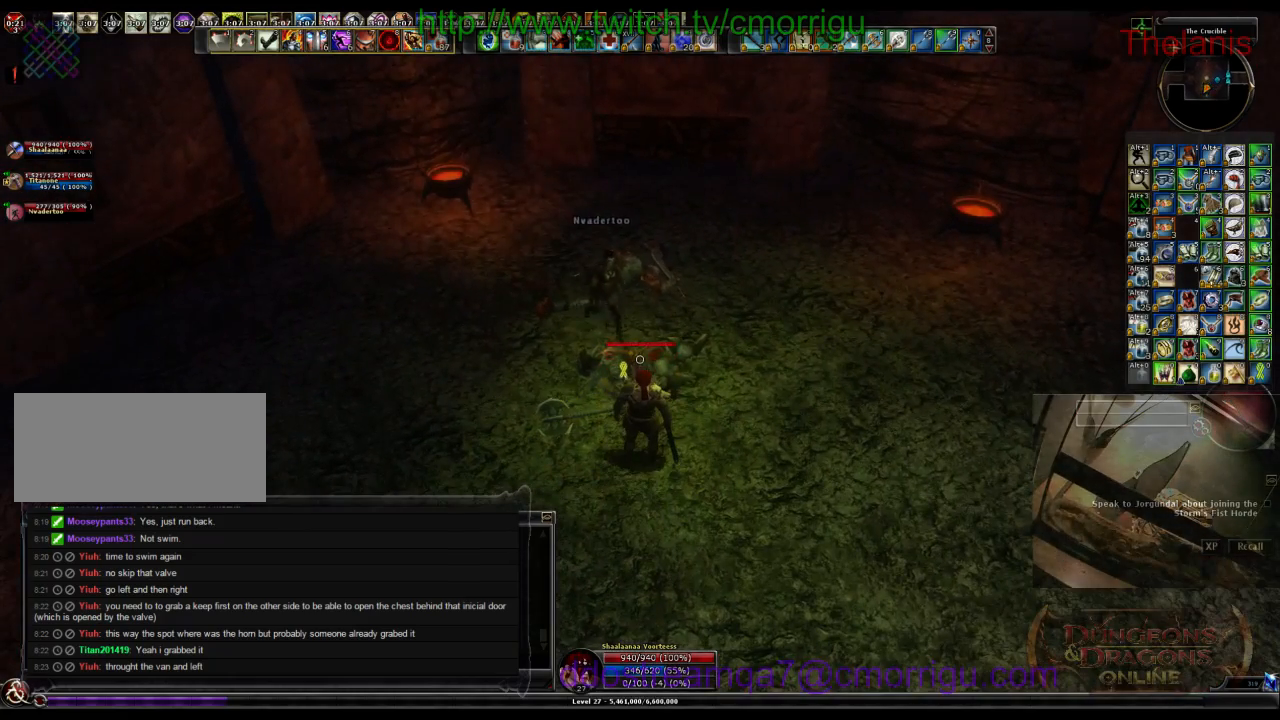
{"keys": [], "events": []}
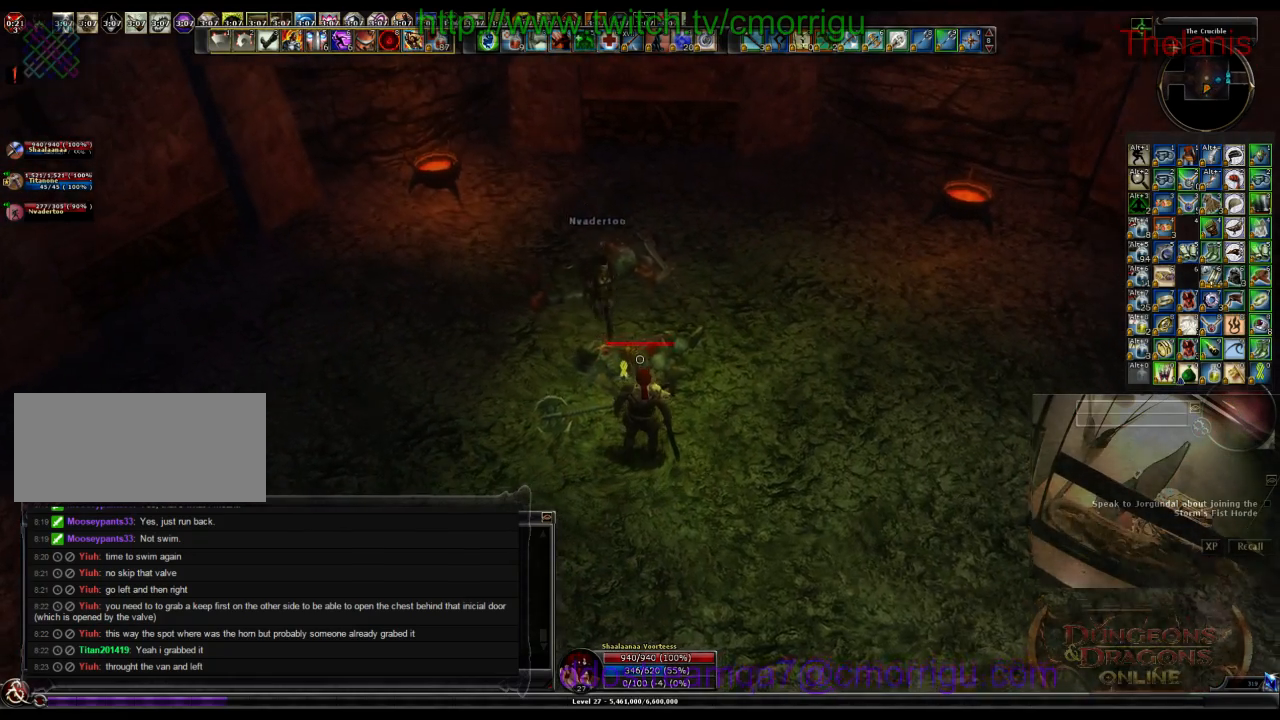
{"keys": ["d"], "events": [[500, "d", "down"]]}
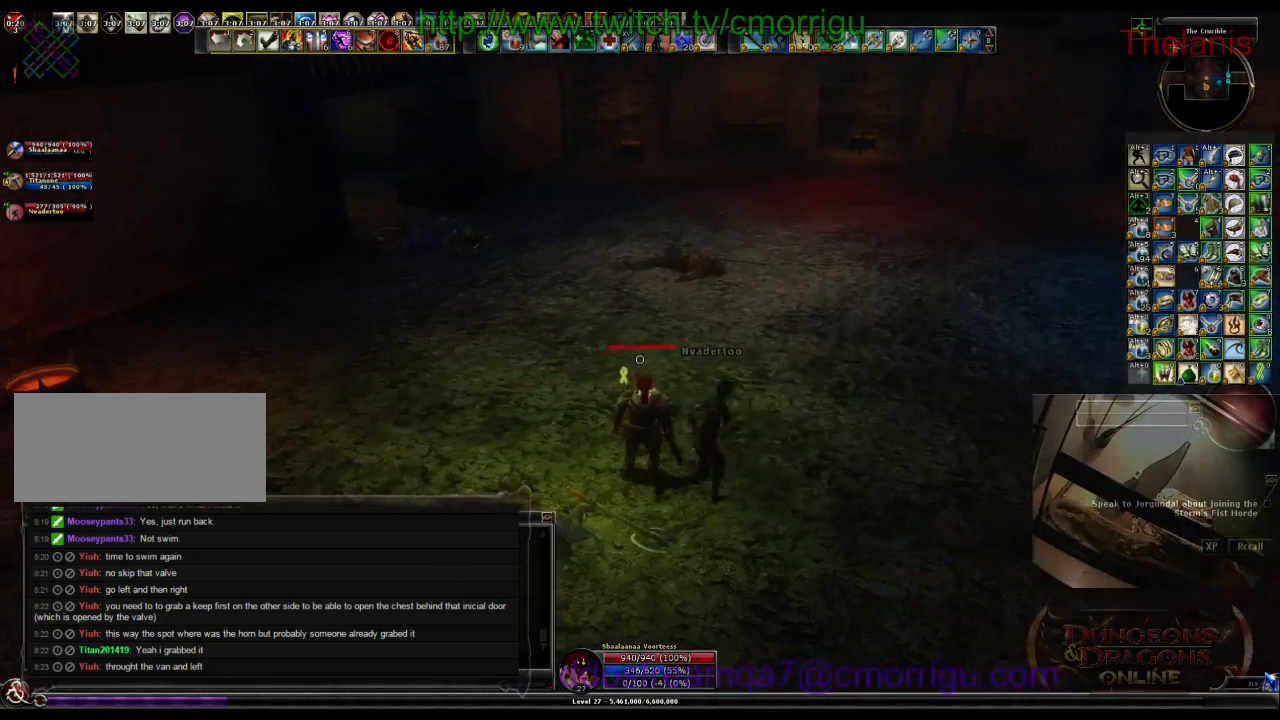
{"keys": ["w"], "events": [[100, "w", "down"], [400, "d", "up"]]}
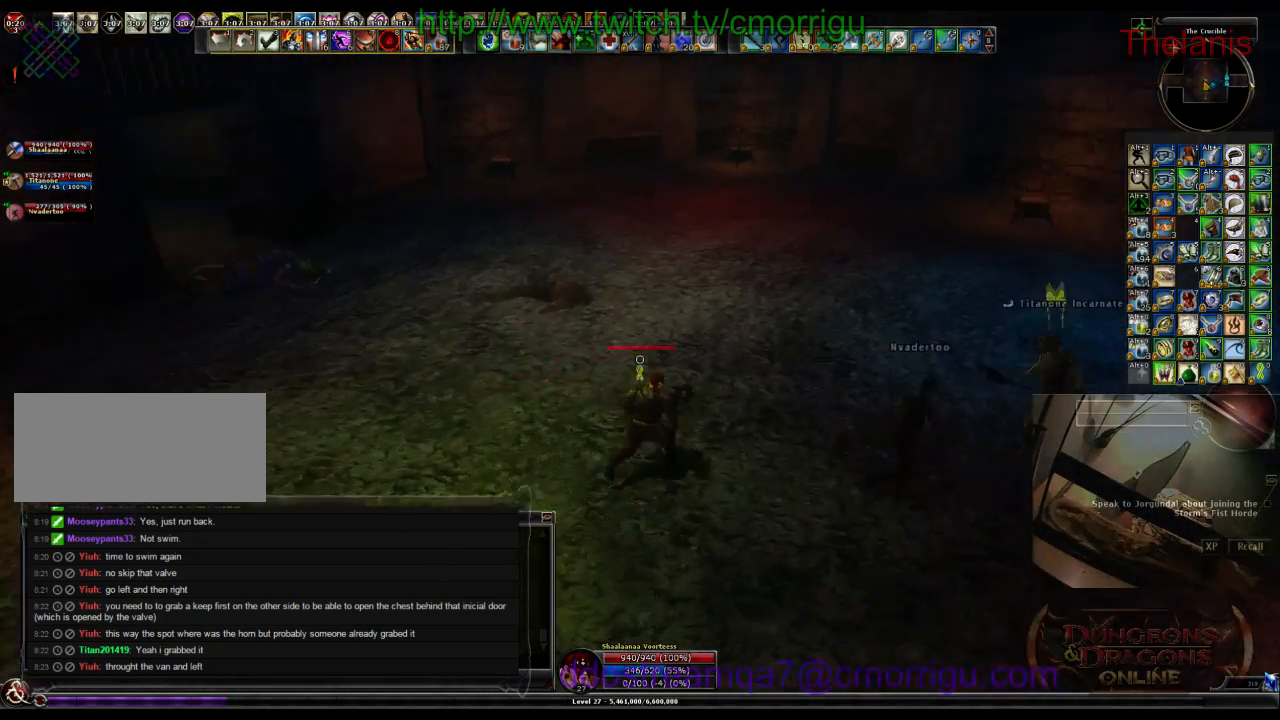
{"keys": ["w"], "events": []}
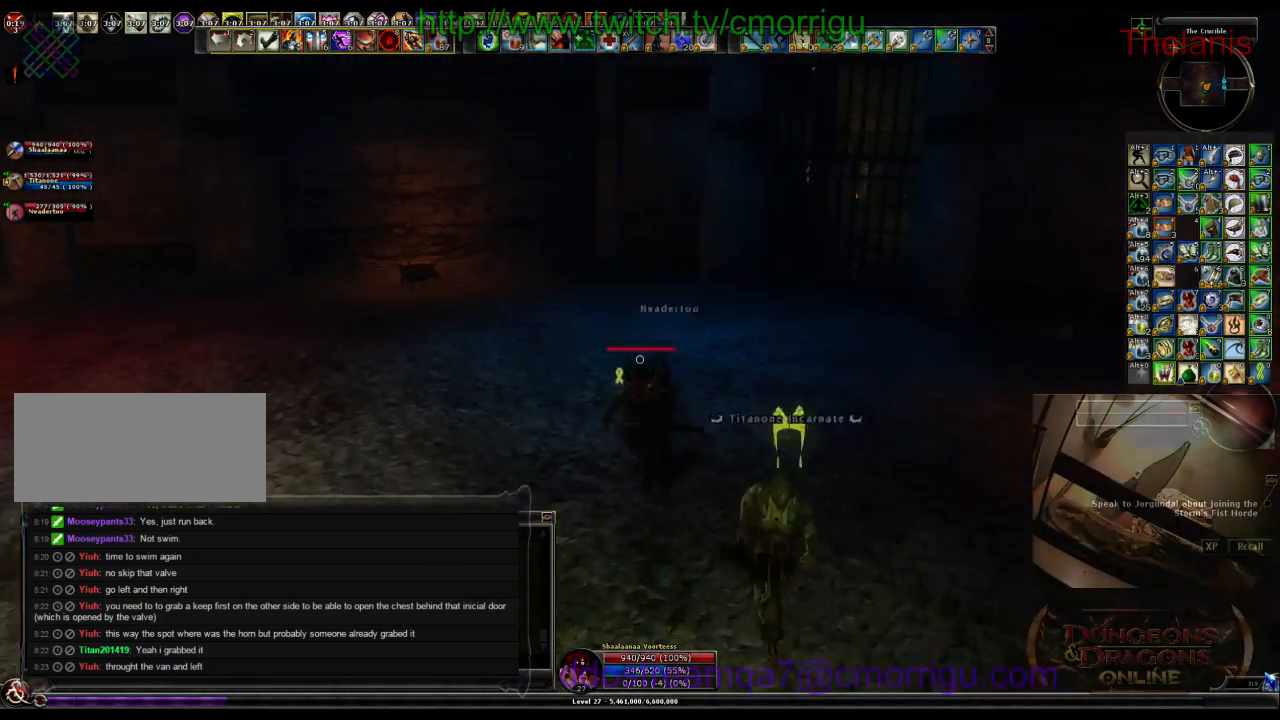
{"keys": ["backspace", "w"], "events": [[400, "backspace", "down"]]}
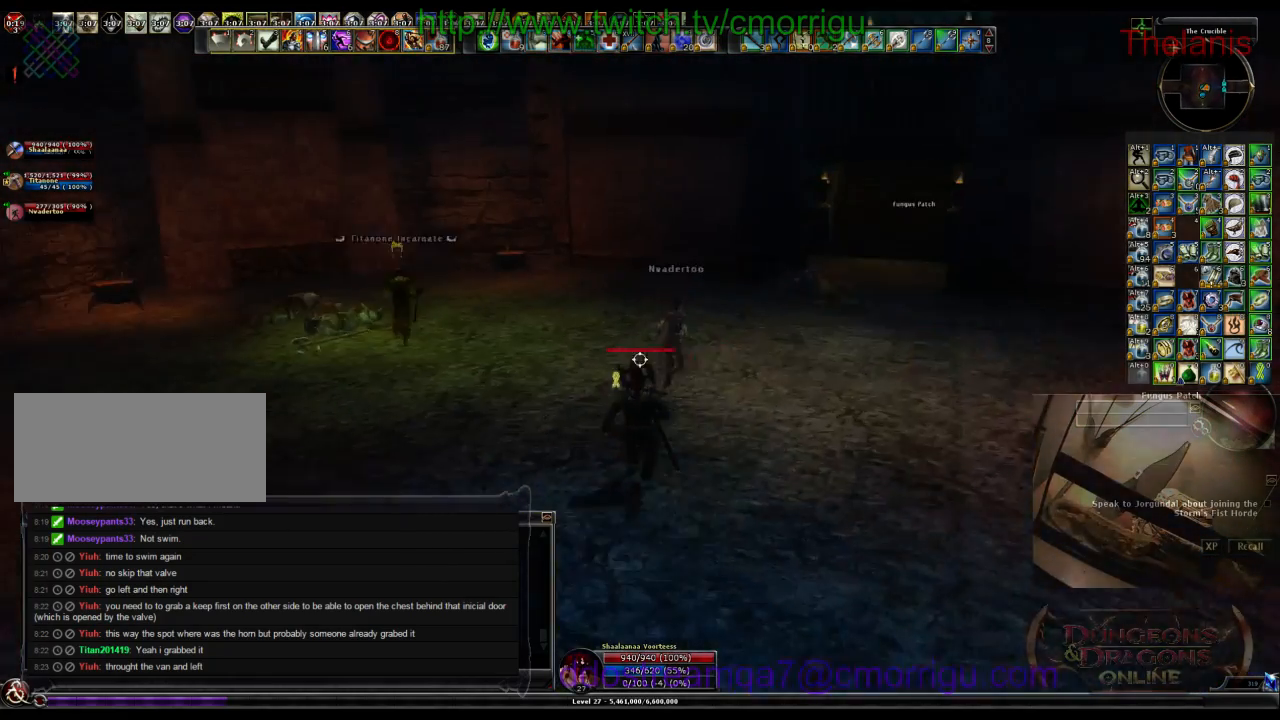
{"keys": ["backspace", "w"], "events": [[166, "backspace", "up"], [433, "backspace", "down"]]}
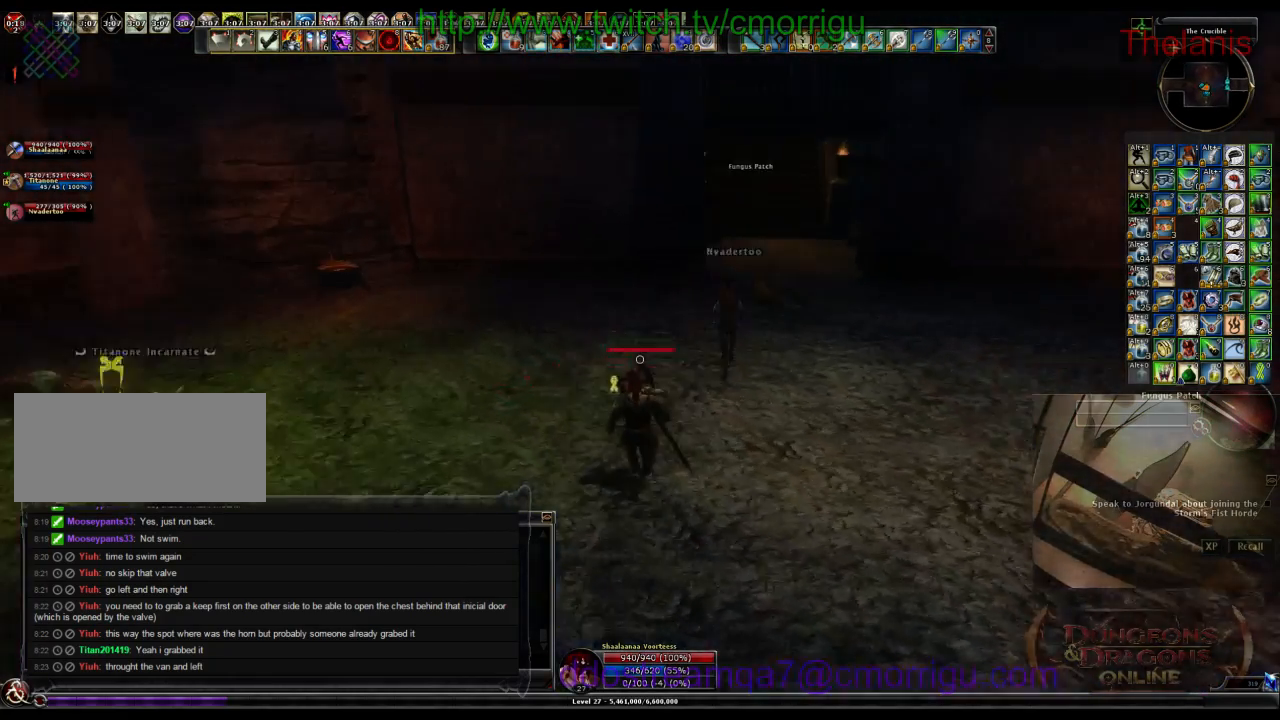
{"keys": ["d", "w"], "events": [[100, "backspace", "up"], [433, "d", "down"]]}
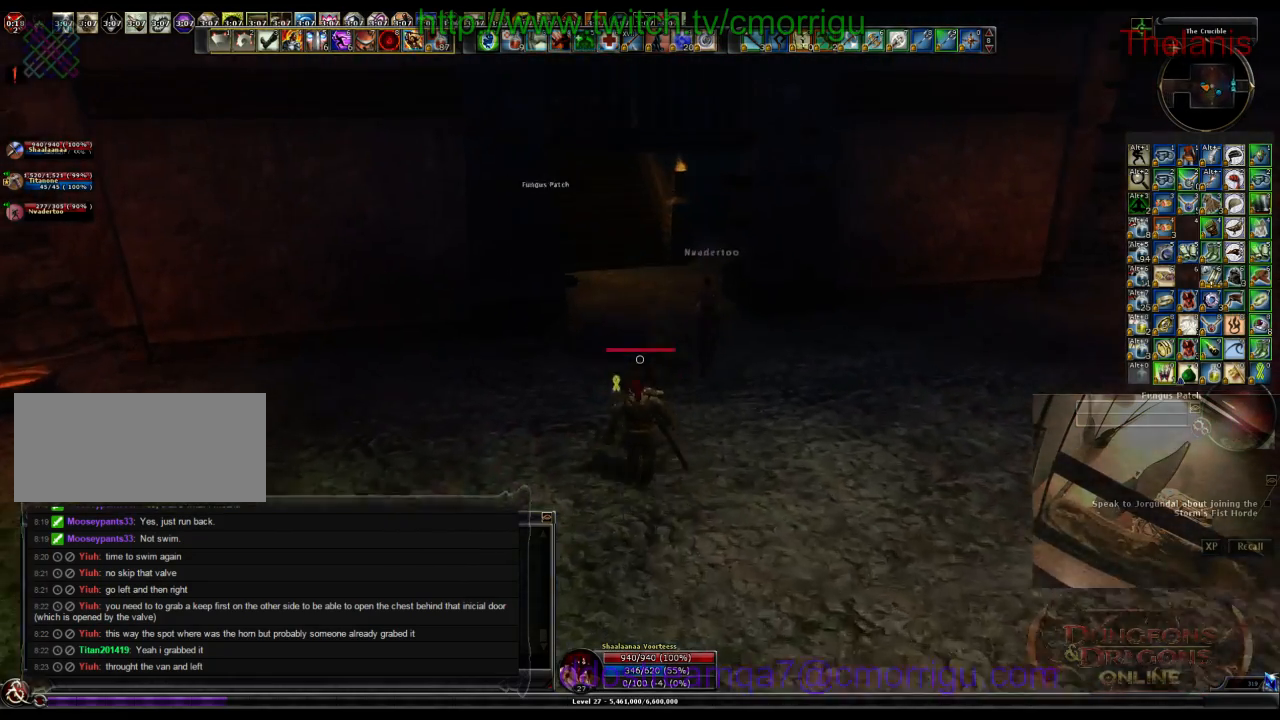
{"keys": ["w"], "events": [[300, "d", "up"]]}
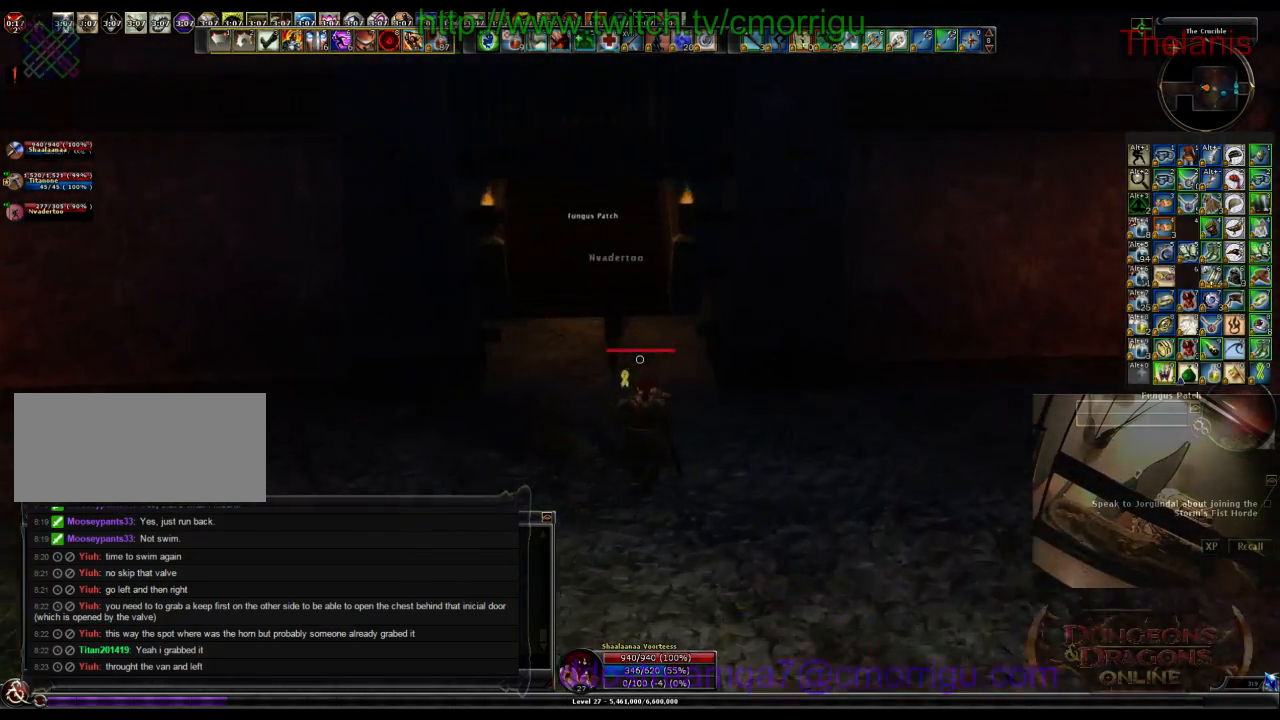
{"keys": ["w"], "events": []}
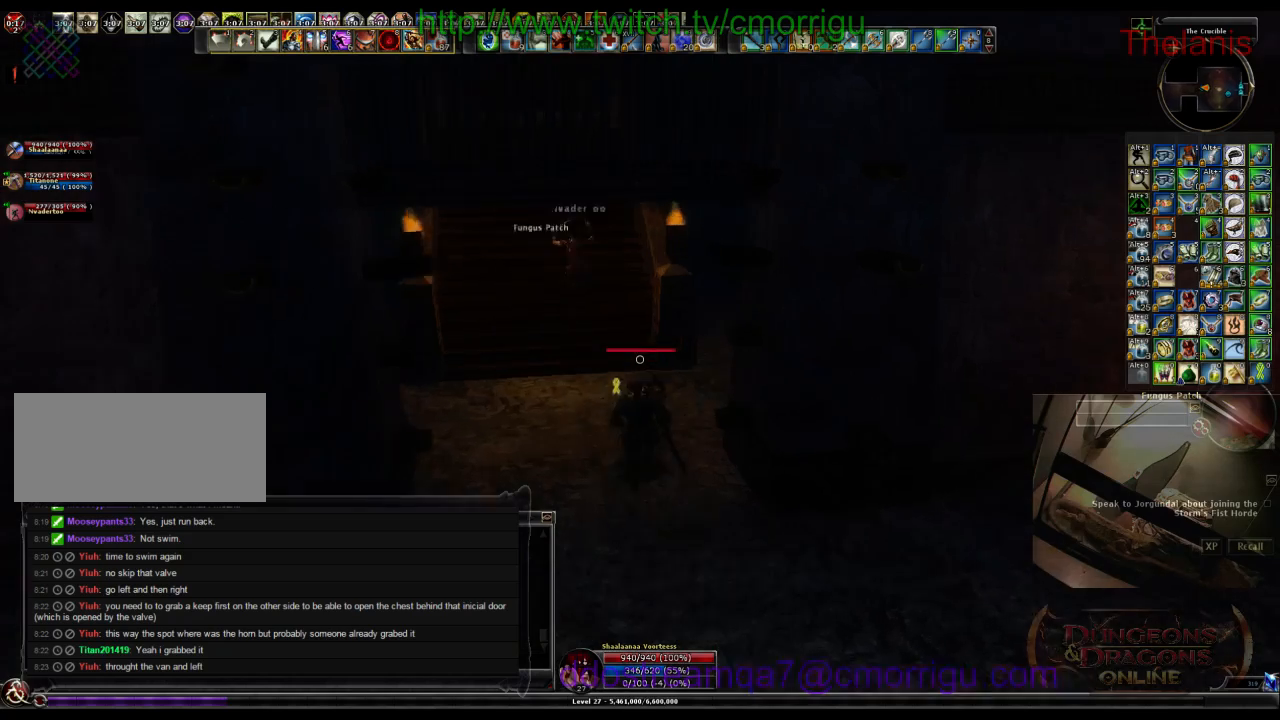
{"keys": ["d", "w"], "events": [[433, "d", "down"]]}
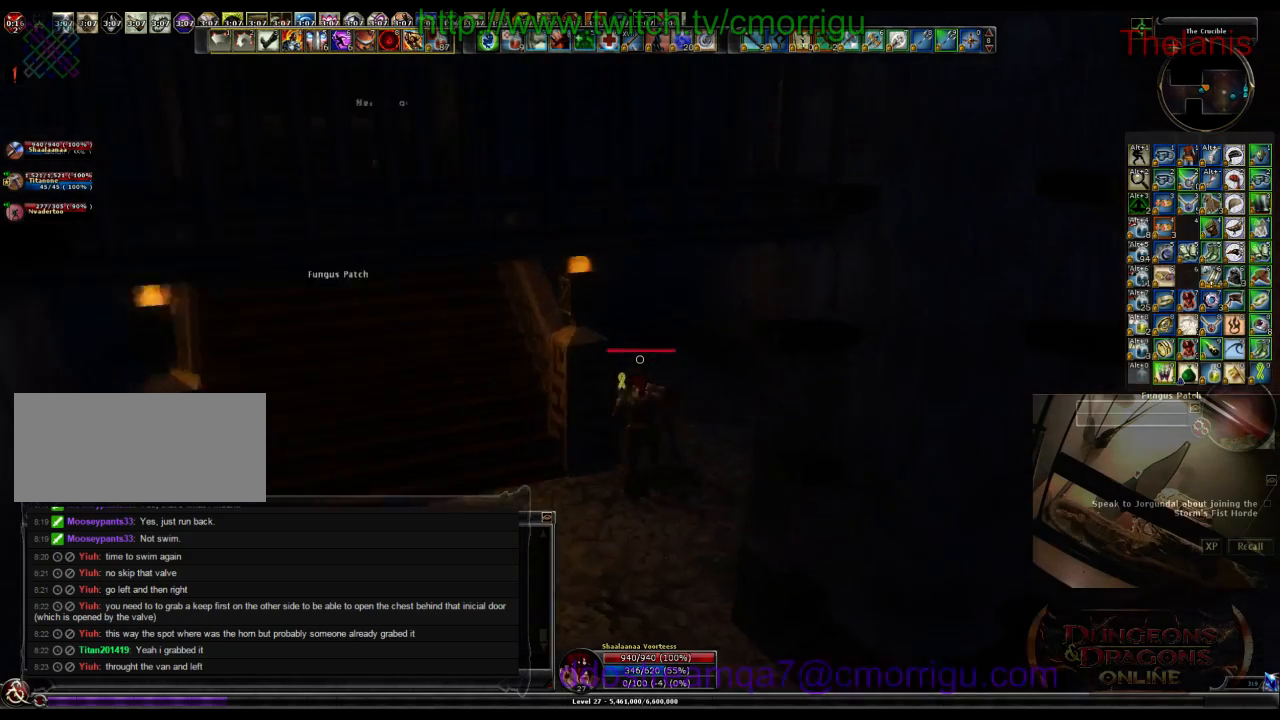
{"keys": ["w"], "events": [[466, "d", "up"]]}